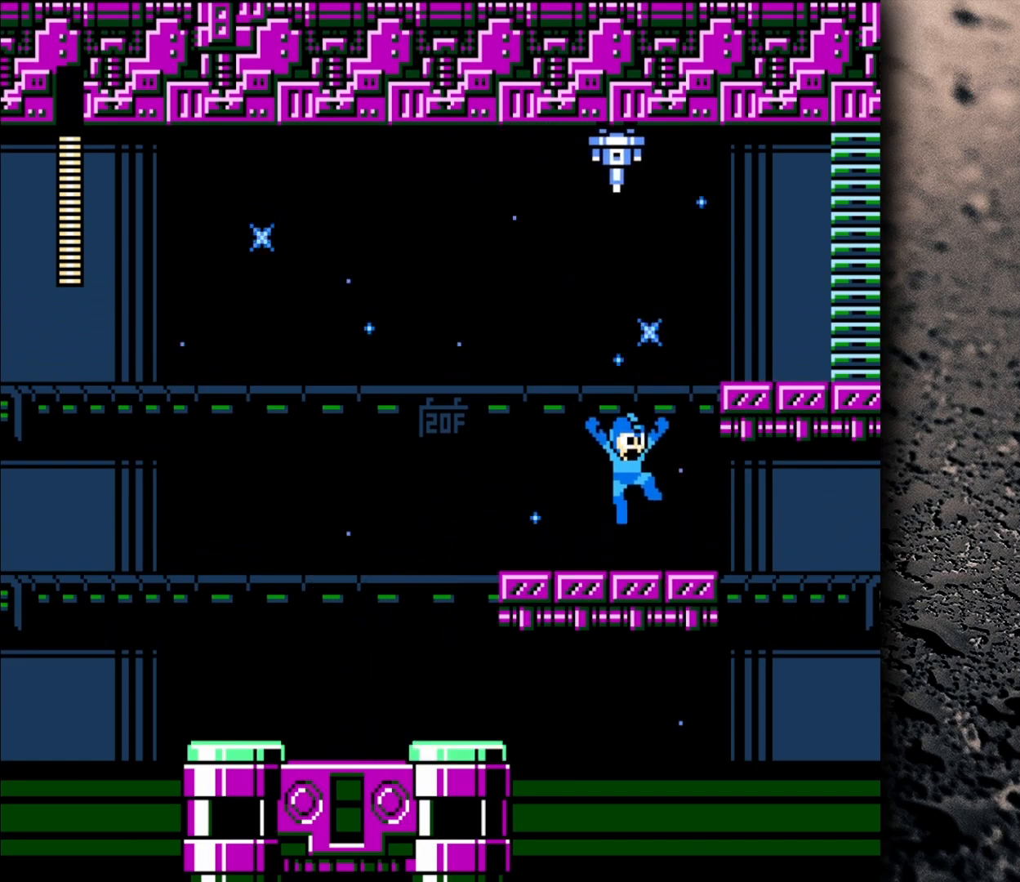
Gameplay with a controller (Nintendo layout); each line is a JSON object with the inputs held at the frame after it. "events" lists button and stick changes between this image and that frame as [ms after this image, input, new state], when the widget could be followed in between. Not read: L3 R3.
{"buttons": ["DPAD_RIGHT"], "events": [[317, "B", "up"]]}
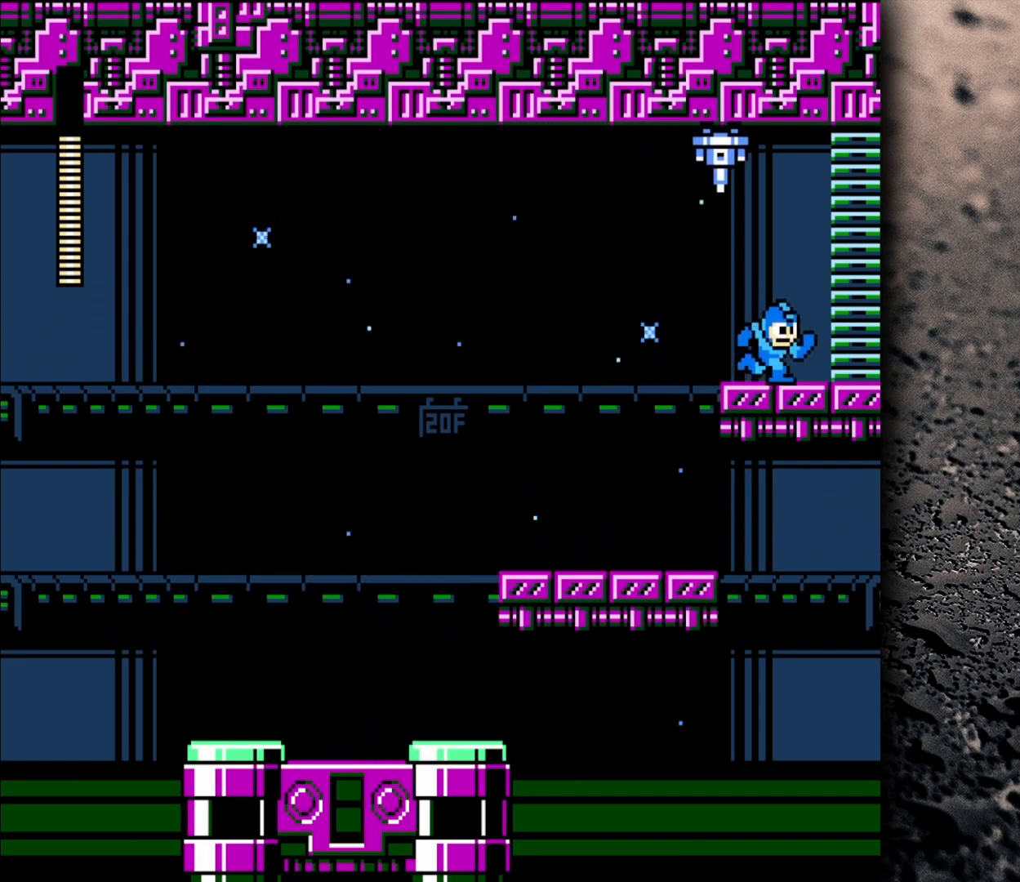
{"buttons": [], "events": [[83, "DPAD_RIGHT", "up"], [367, "DPAD_LEFT", "down"], [400, "DPAD_LEFT", "up"]]}
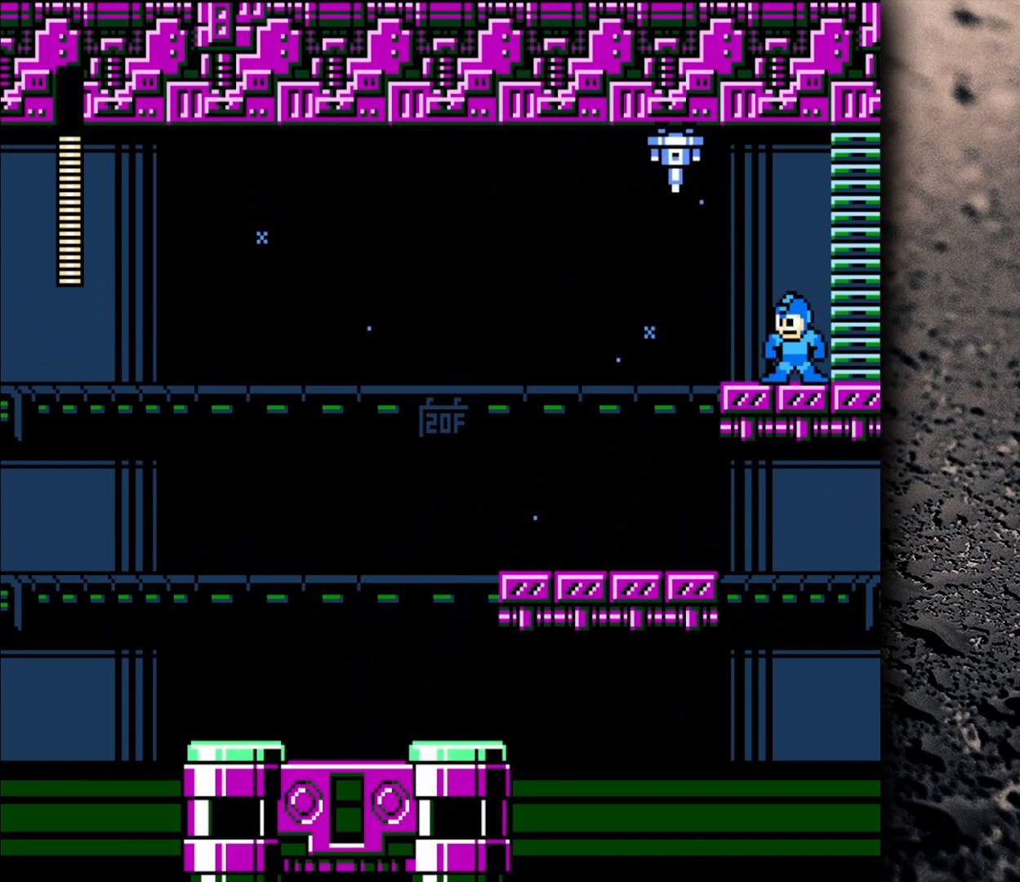
{"buttons": ["B"], "events": [[250, "B", "down"]]}
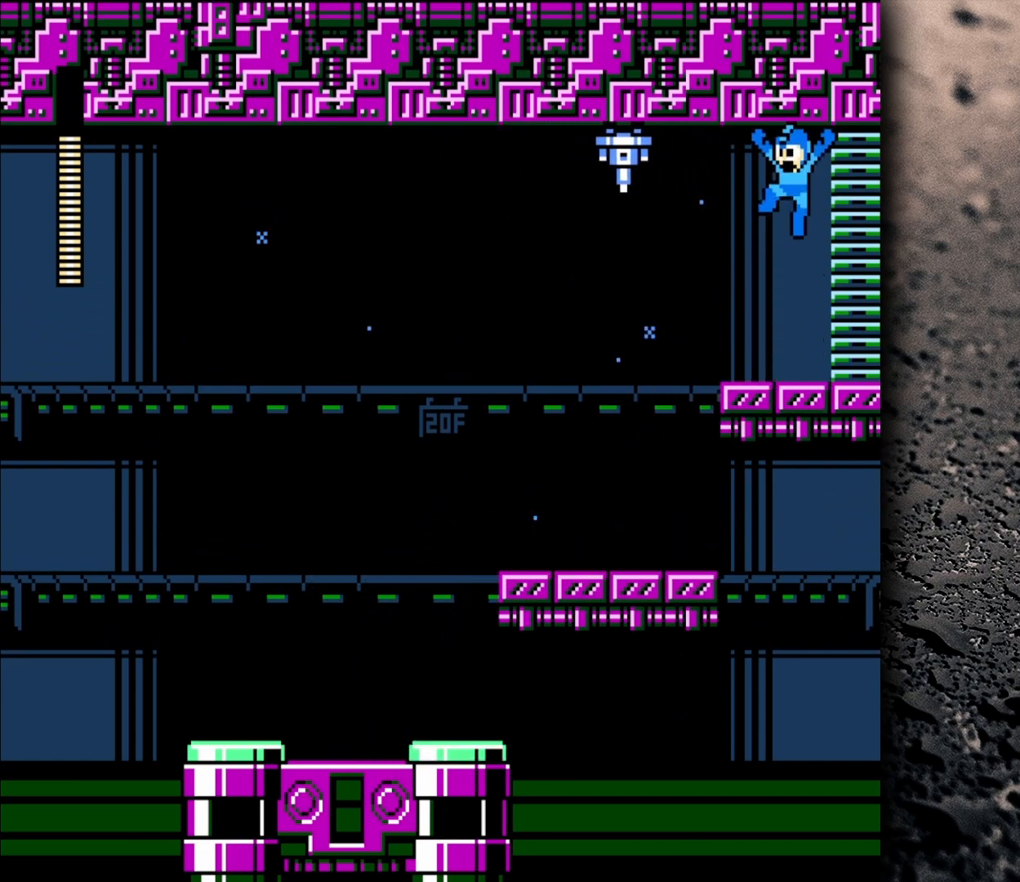
{"buttons": ["B"], "events": [[17, "B", "up"], [17, "Y", "down"], [50, "Y", "up"], [100, "Y", "down"], [150, "Y", "up"], [450, "B", "down"]]}
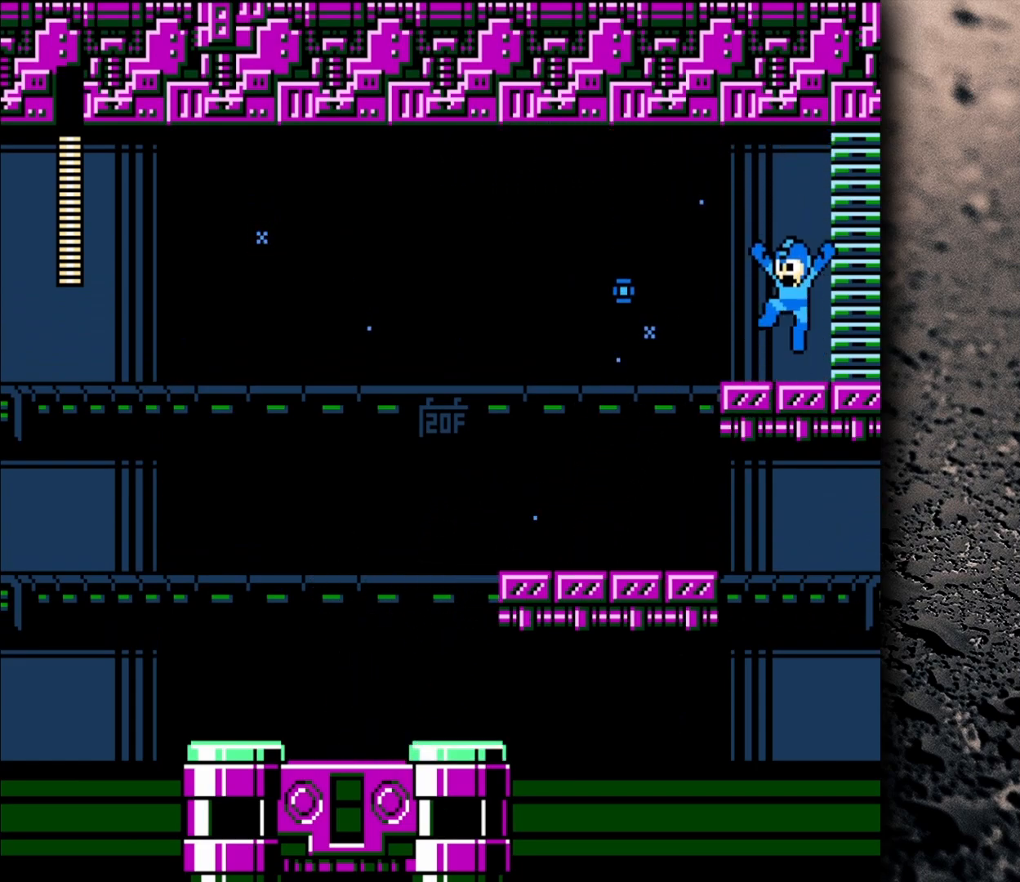
{"buttons": ["DPAD_LEFT"], "events": [[117, "B", "up"], [300, "DPAD_LEFT", "down"]]}
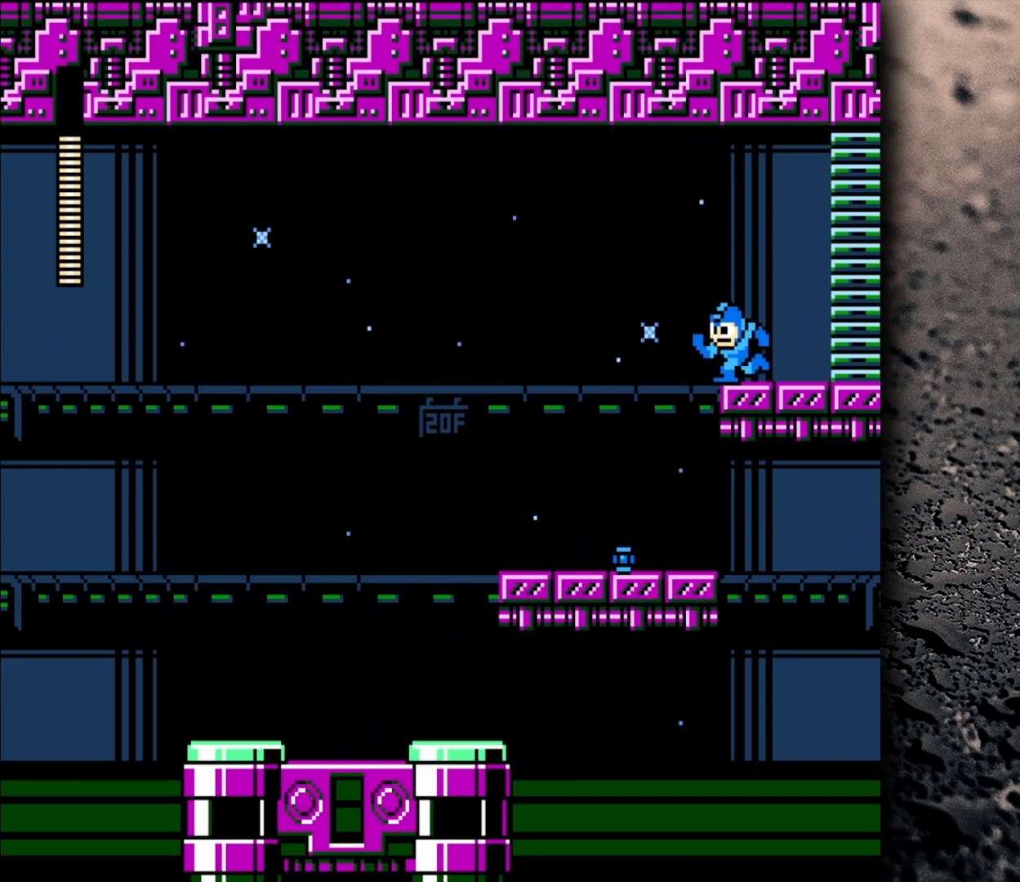
{"buttons": [], "events": [[17, "B", "down"], [50, "B", "up"], [333, "DPAD_LEFT", "up"]]}
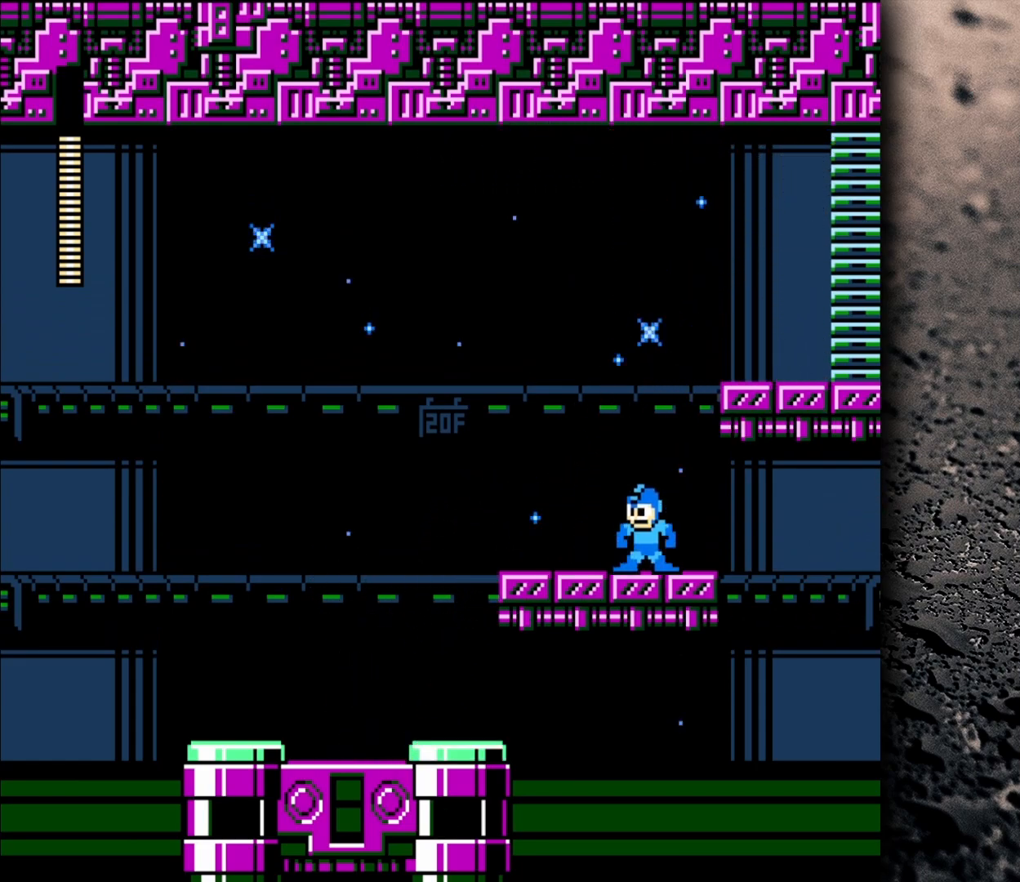
{"buttons": ["DPAD_RIGHT"], "events": [[17, "B", "down"], [100, "DPAD_RIGHT", "down"], [467, "B", "up"]]}
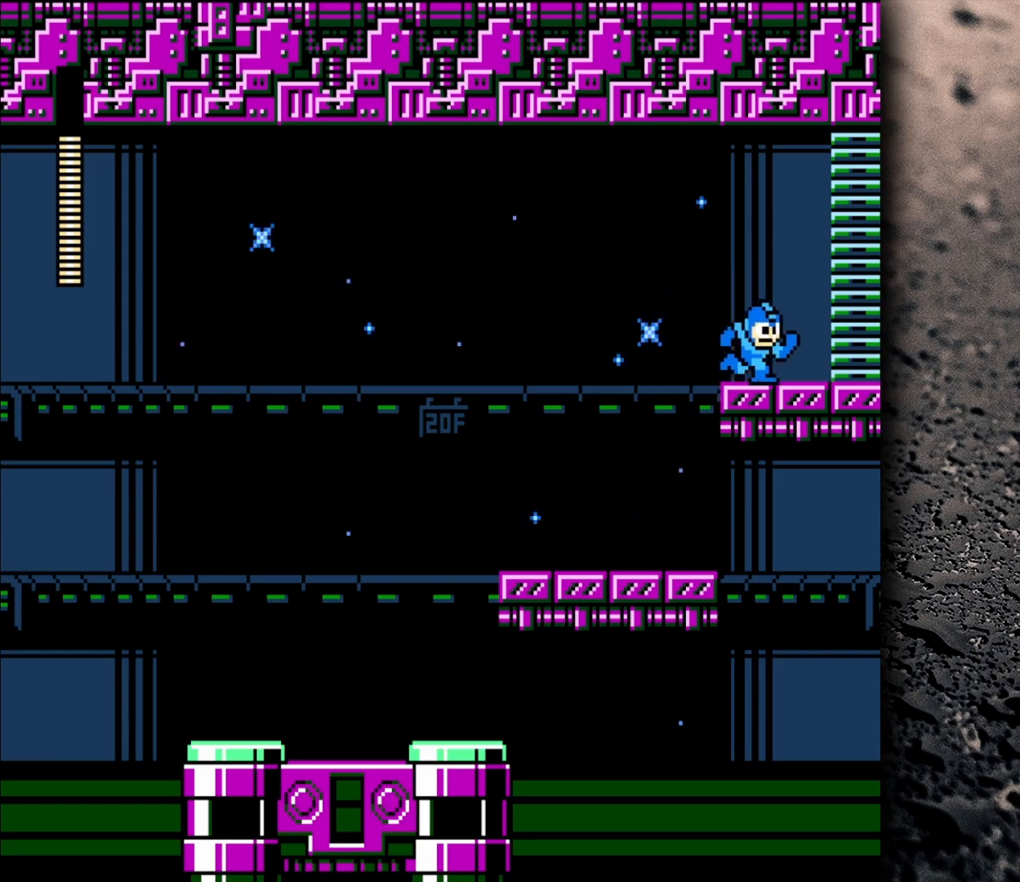
{"buttons": ["B"], "events": [[433, "B", "down"], [433, "DPAD_RIGHT", "up"]]}
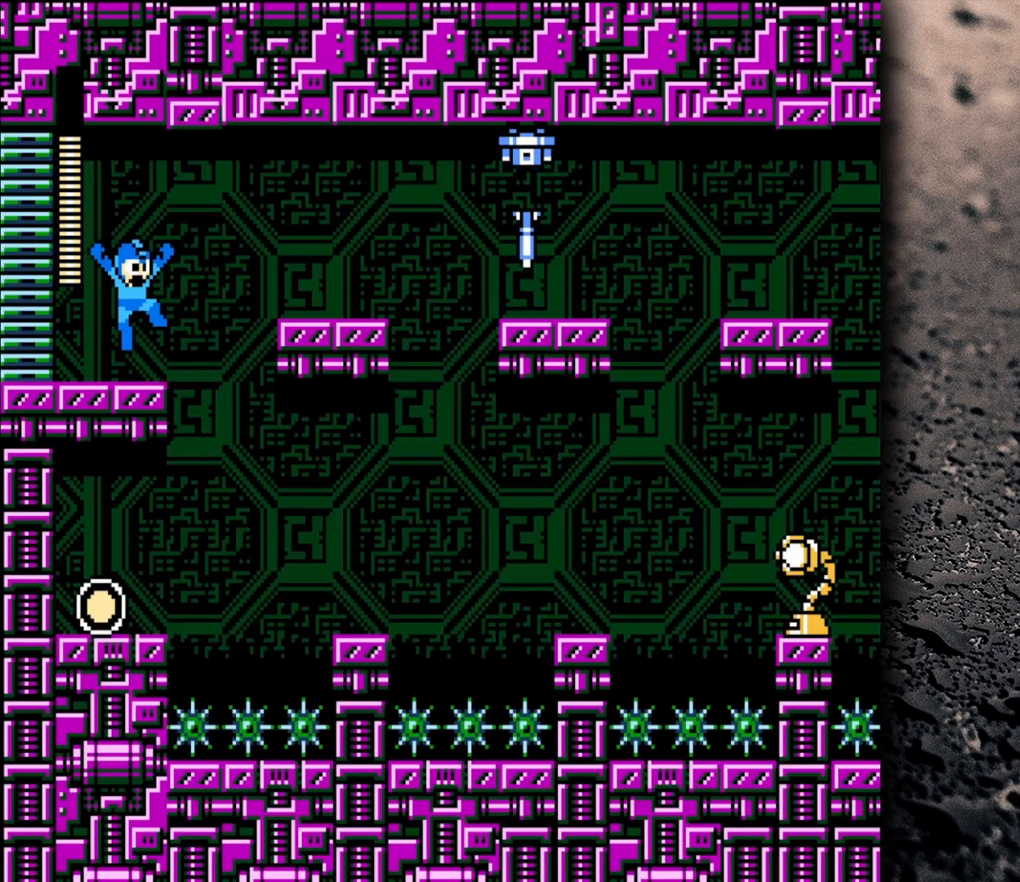
{"buttons": [], "events": [[117, "DPAD_RIGHT", "down"], [150, "Y", "down"], [167, "B", "up"], [183, "Y", "up"], [217, "DPAD_RIGHT", "up"], [250, "Y", "down"], [367, "Y", "up"]]}
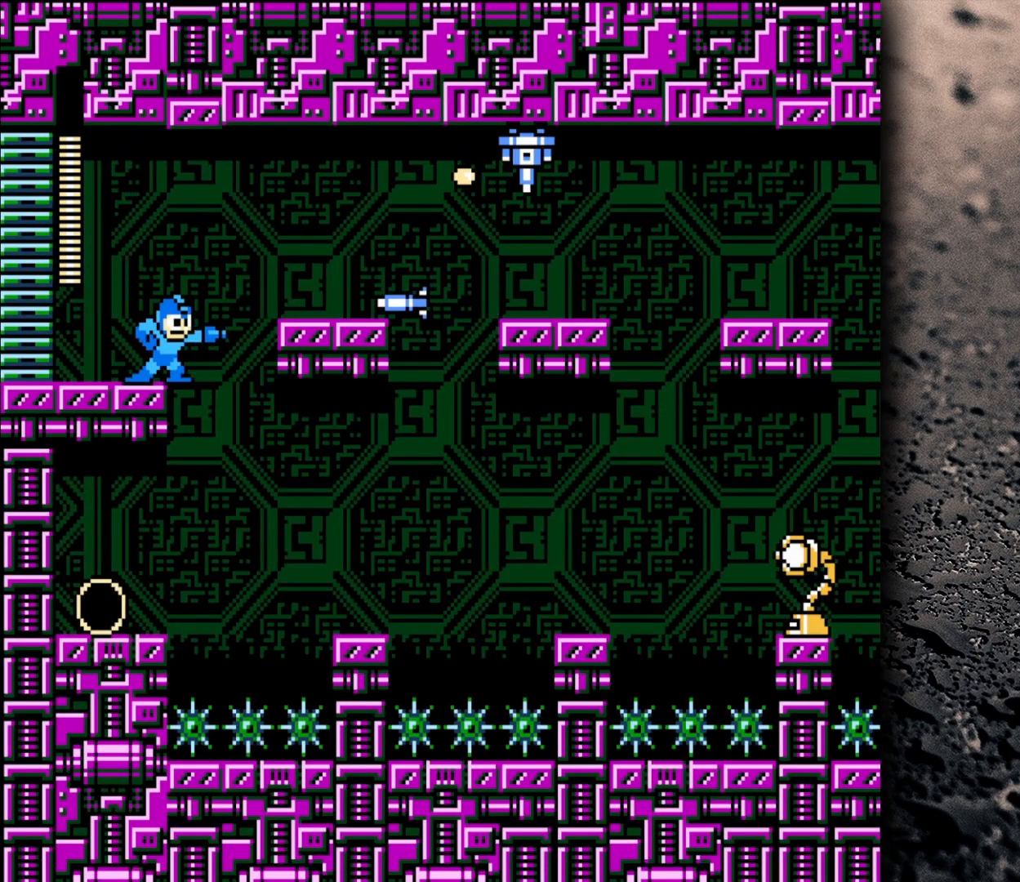
{"buttons": [], "events": [[100, "Y", "down"], [133, "Y", "up"], [200, "Y", "down"], [250, "Y", "up"], [367, "Y", "down"], [383, "Y", "up"]]}
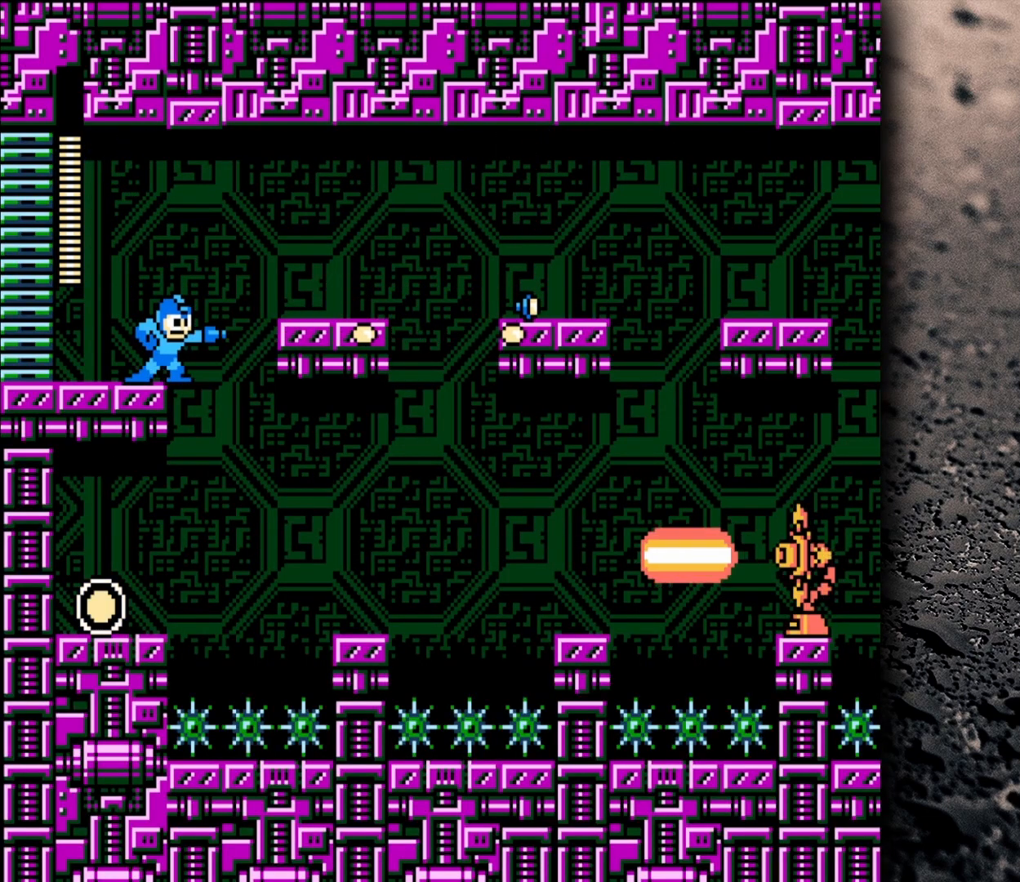
{"buttons": ["B", "DPAD_RIGHT"], "events": [[183, "B", "down"], [217, "DPAD_RIGHT", "down"]]}
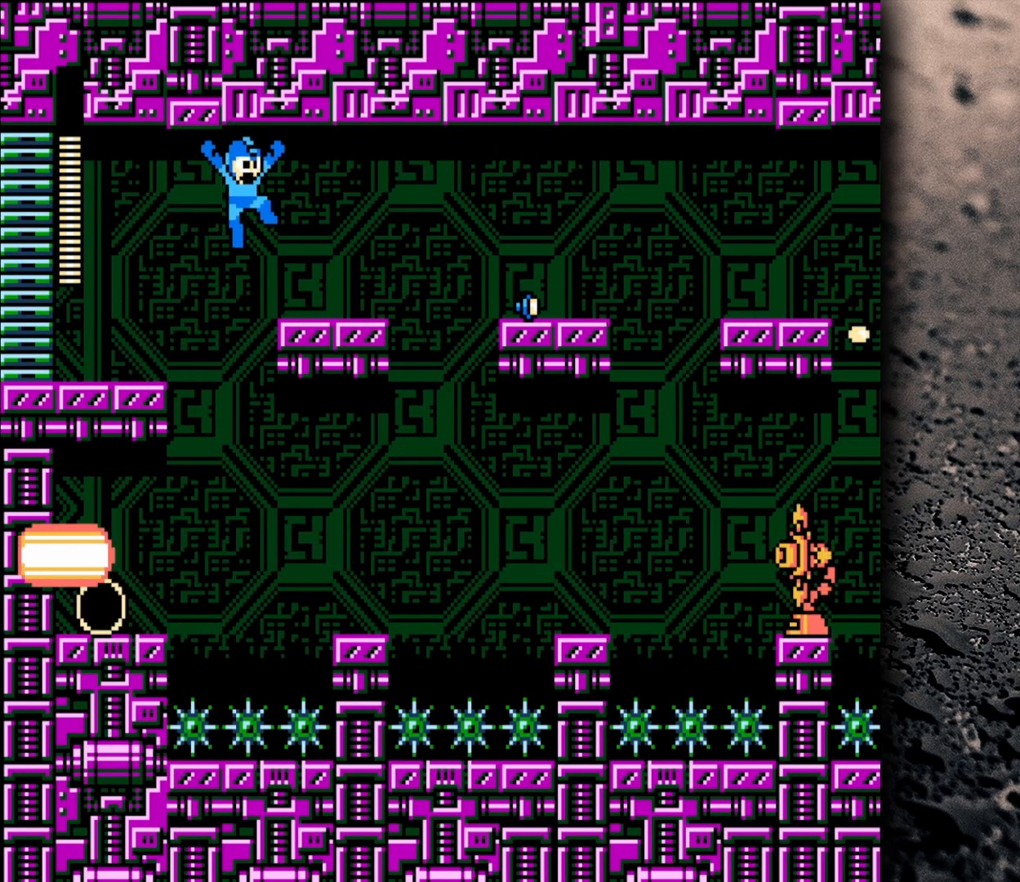
{"buttons": ["B", "DPAD_RIGHT"], "events": [[117, "B", "up"], [500, "B", "down"]]}
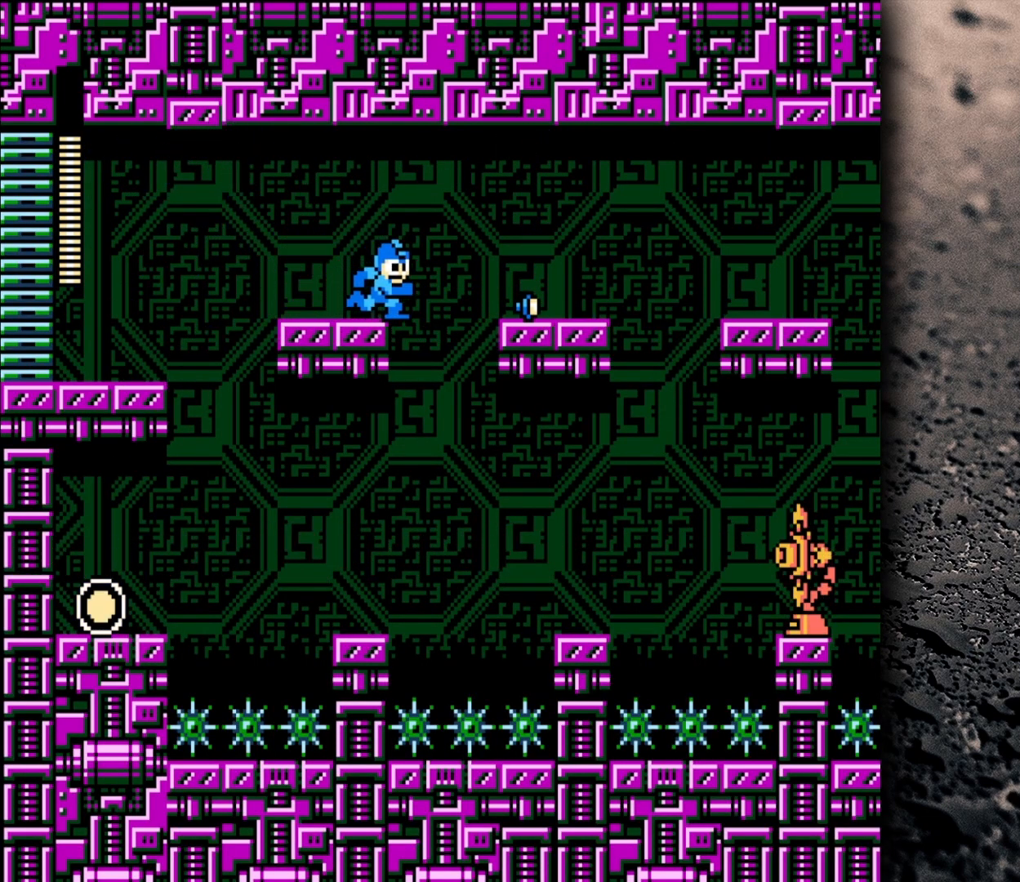
{"buttons": ["DPAD_RIGHT"], "events": [[467, "B", "up"]]}
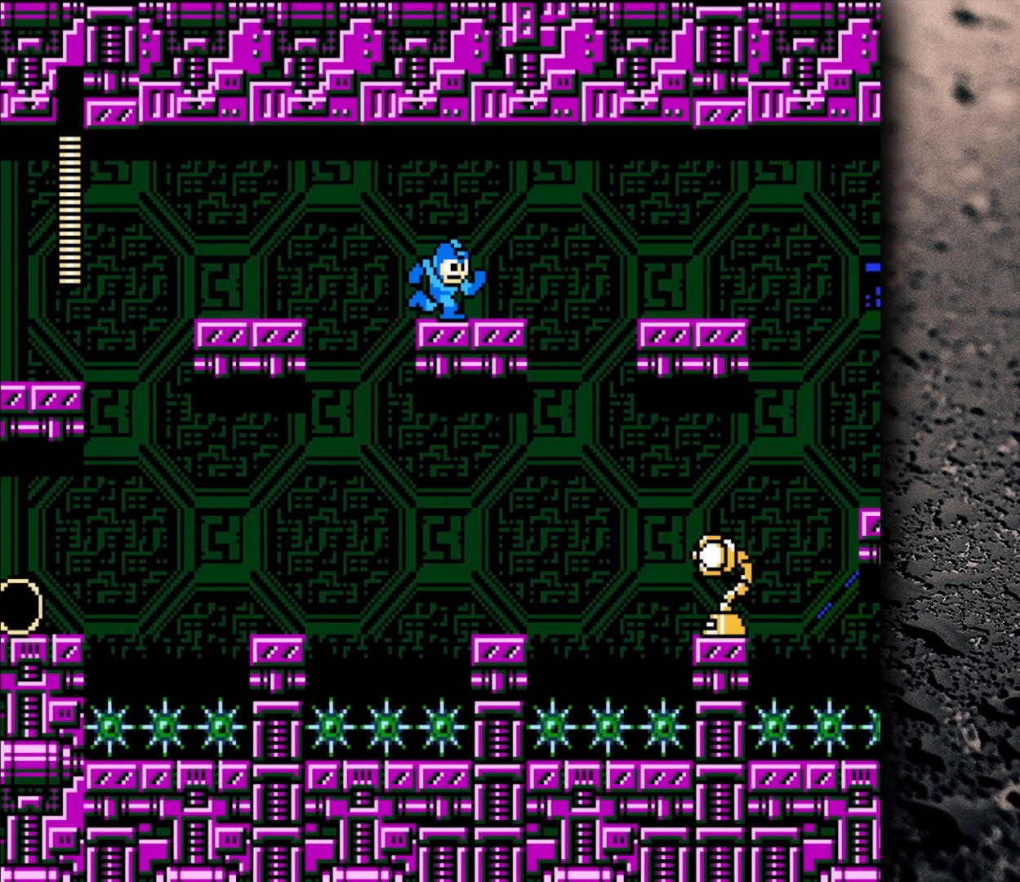
{"buttons": ["B", "DPAD_RIGHT"], "events": [[283, "B", "down"]]}
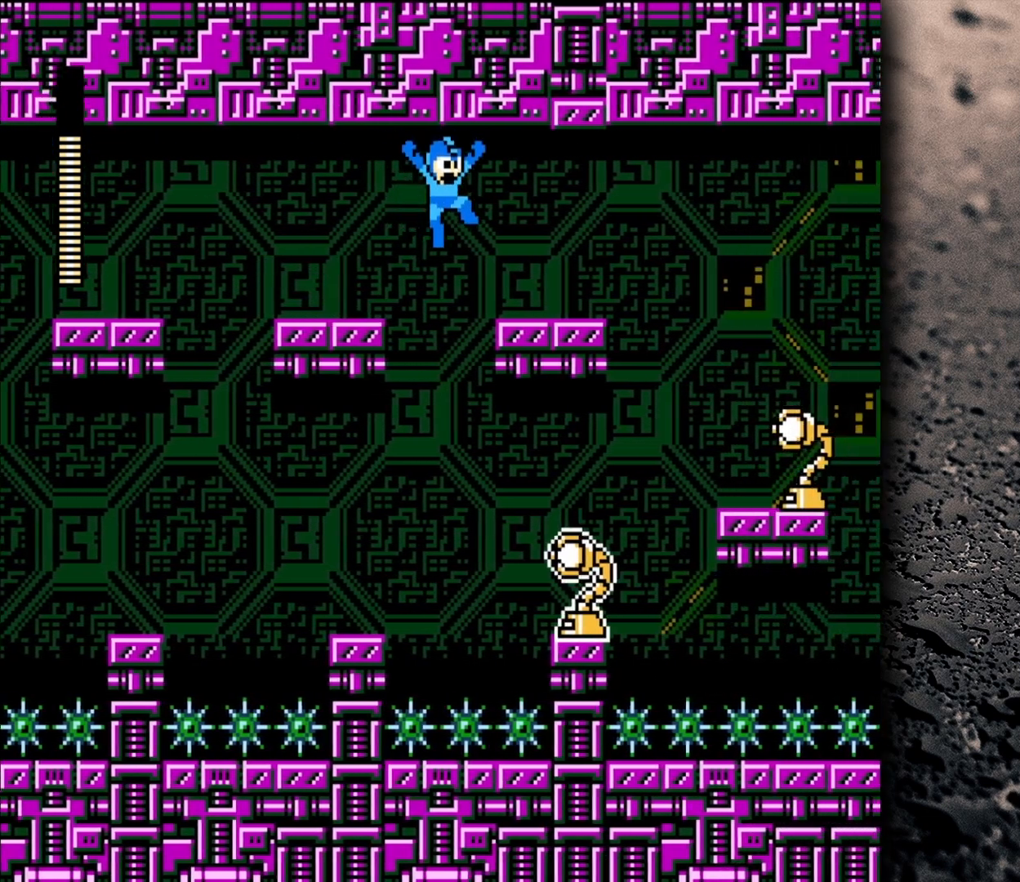
{"buttons": ["DPAD_RIGHT"], "events": [[250, "B", "up"]]}
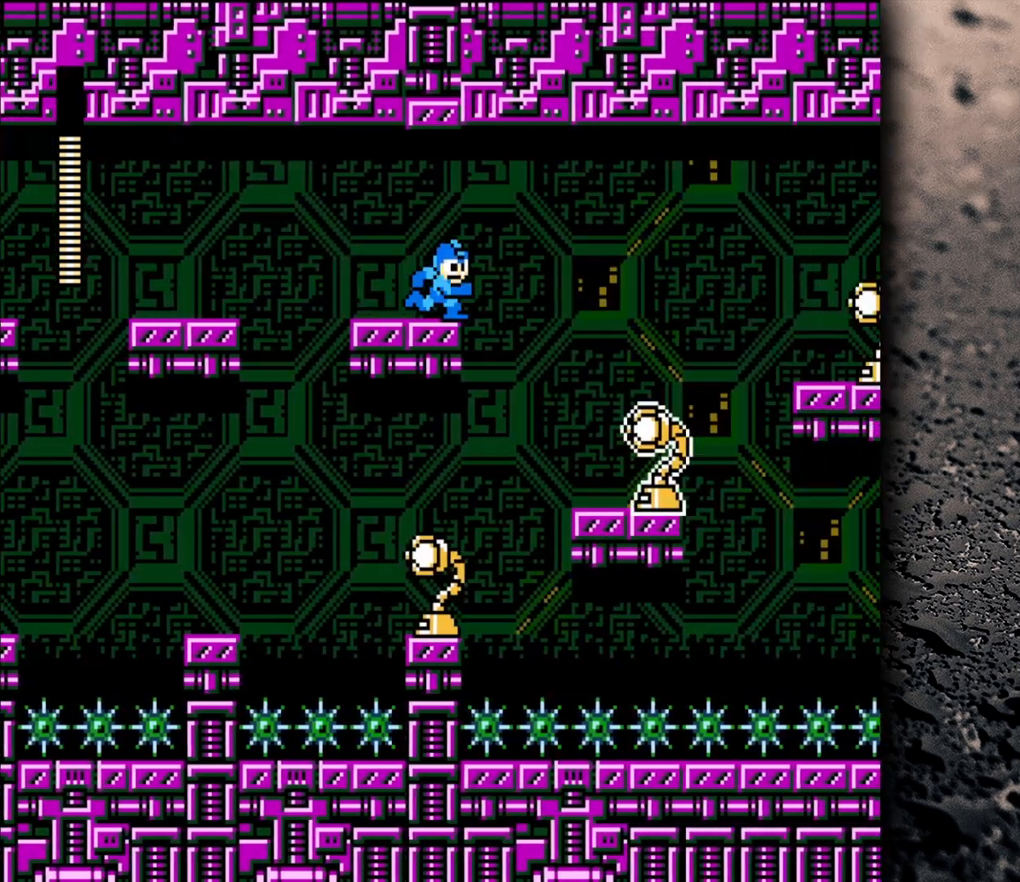
{"buttons": [], "events": [[33, "DPAD_RIGHT", "up"]]}
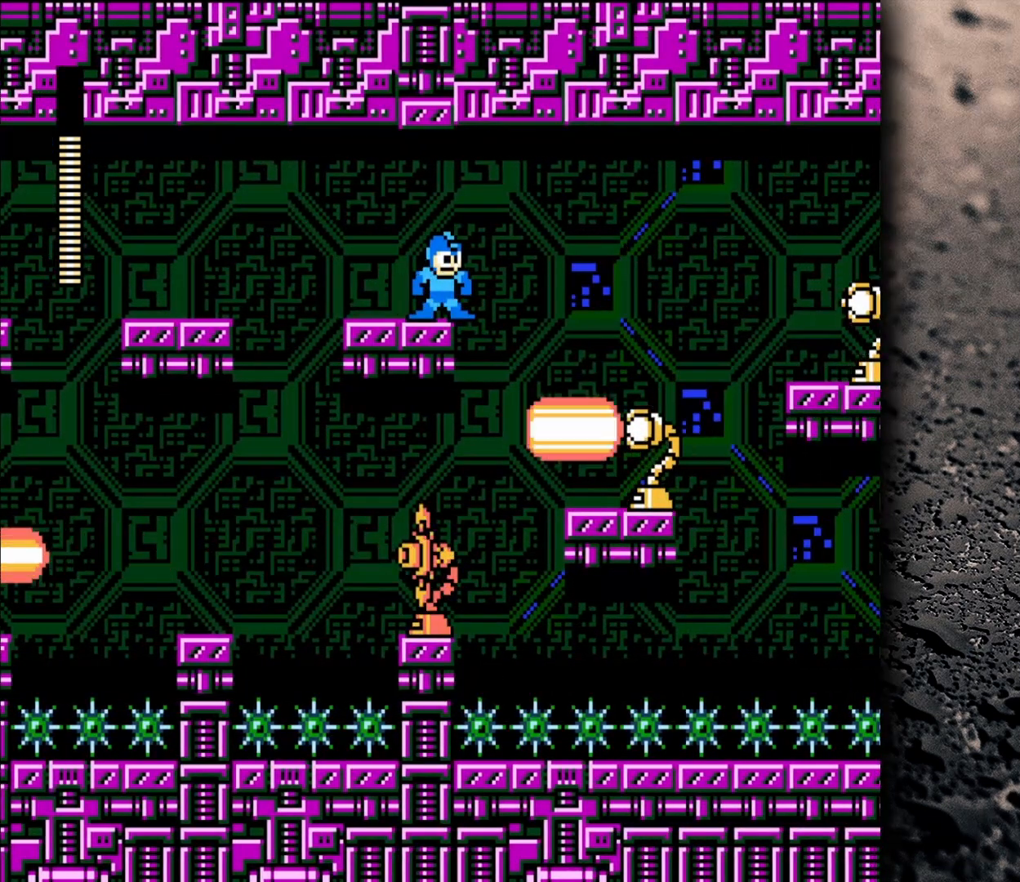
{"buttons": [], "events": [[133, "Y", "down"], [200, "Y", "up"], [283, "Y", "down"], [317, "Y", "up"], [400, "Y", "down"], [500, "Y", "up"]]}
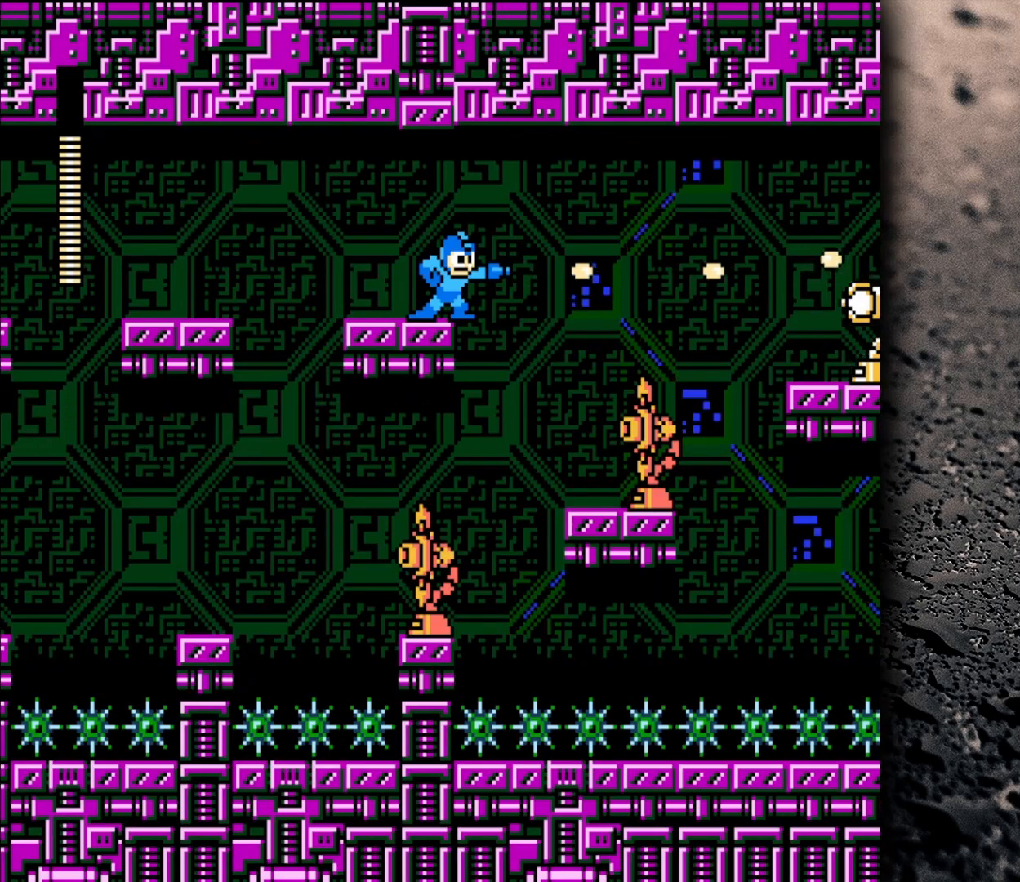
{"buttons": [], "events": [[83, "Y", "down"], [133, "Y", "up"], [200, "Y", "down"], [283, "Y", "up"], [383, "Y", "down"], [400, "Y", "up"]]}
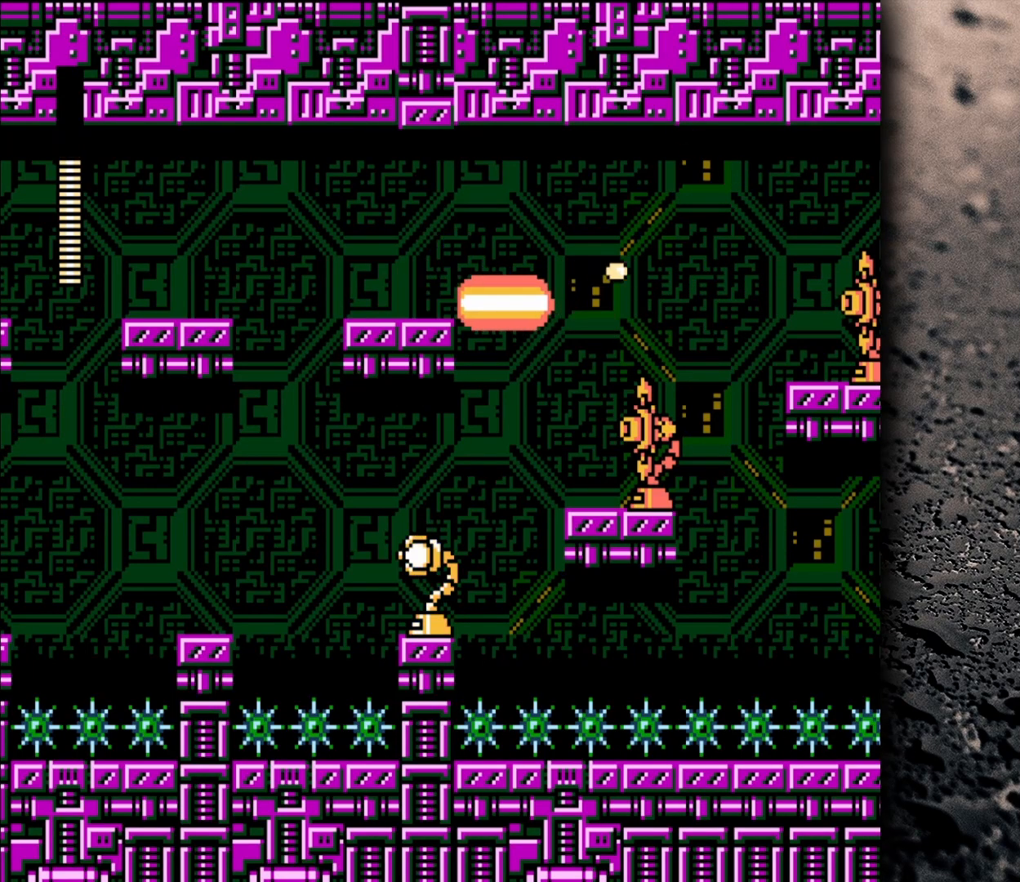
{"buttons": ["DPAD_RIGHT"], "events": [[17, "Y", "down"], [50, "Y", "up"], [67, "Y", "down"], [83, "B", "down"], [133, "Y", "up"], [283, "B", "up"], [317, "Y", "down"], [383, "Y", "up"], [433, "DPAD_RIGHT", "down"], [467, "Y", "down"], [500, "Y", "up"]]}
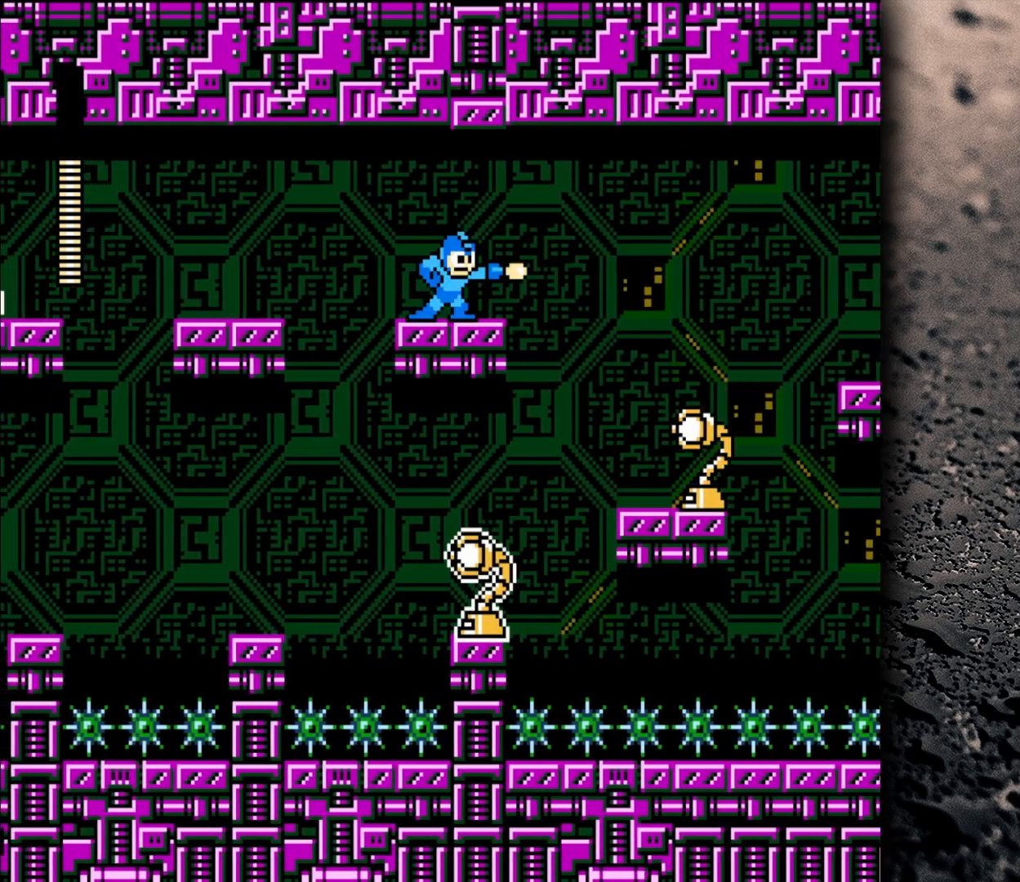
{"buttons": [], "events": [[300, "DPAD_RIGHT", "up"]]}
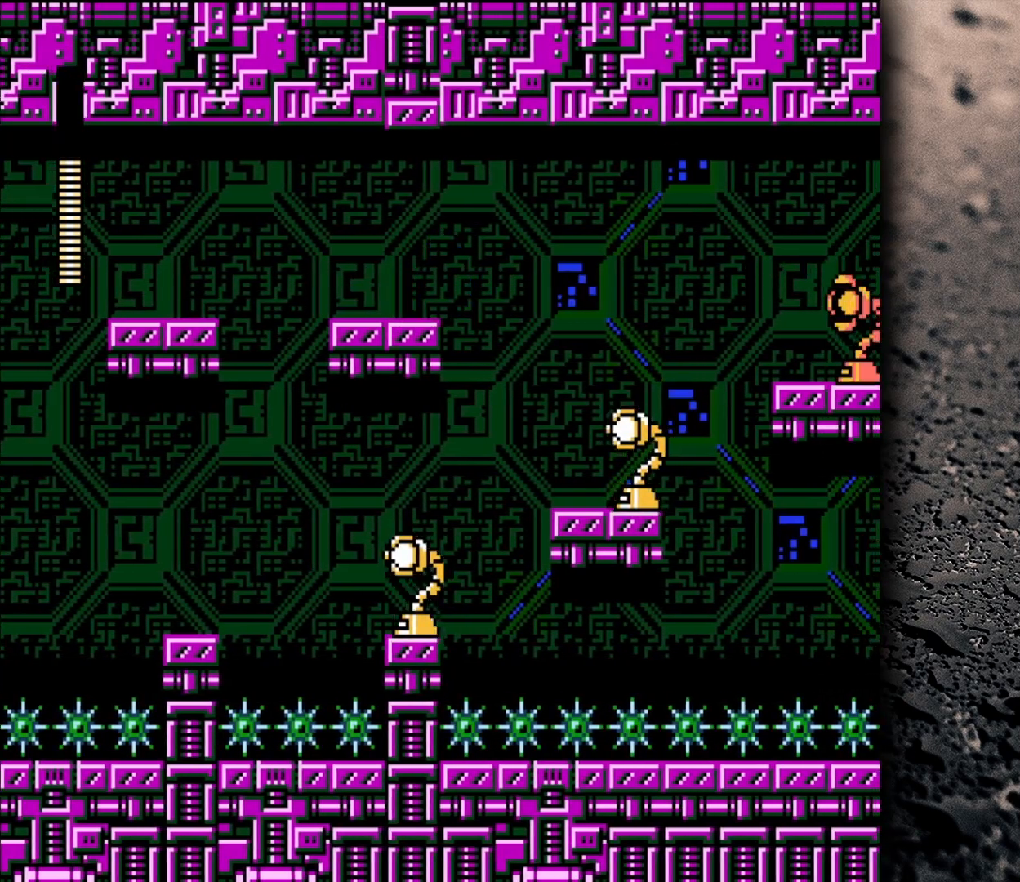
{"buttons": [], "events": []}
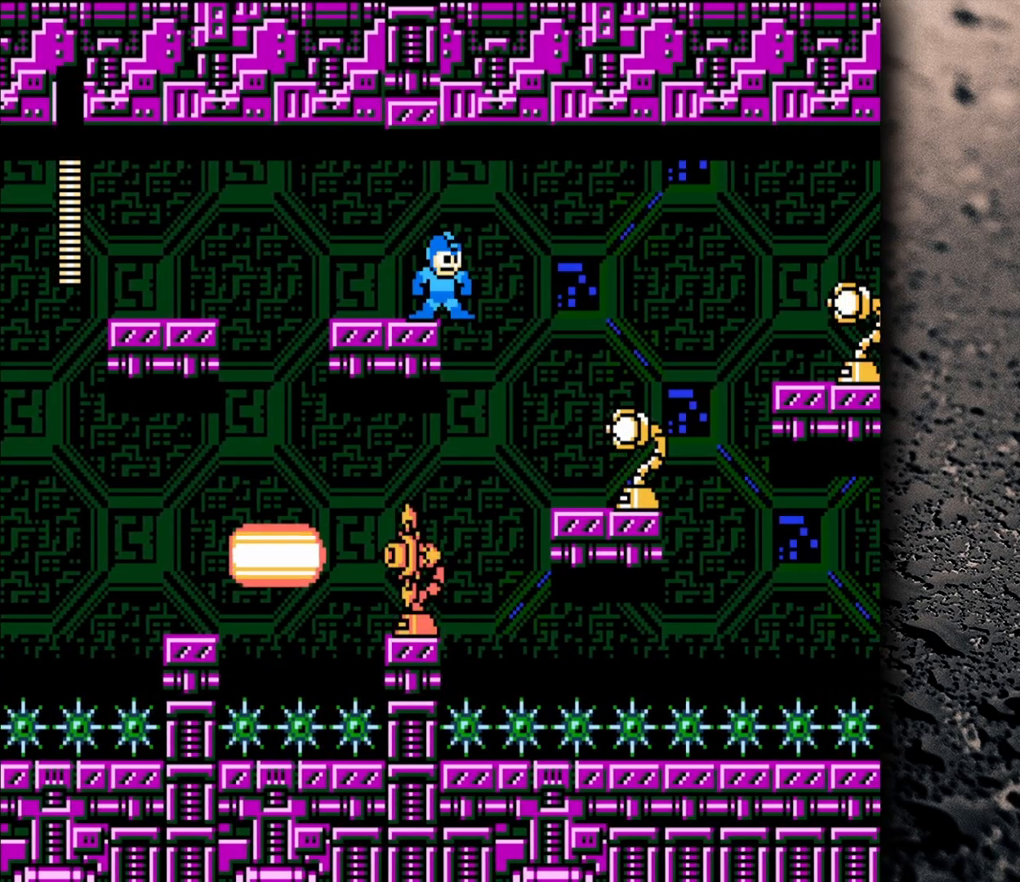
{"buttons": [], "events": []}
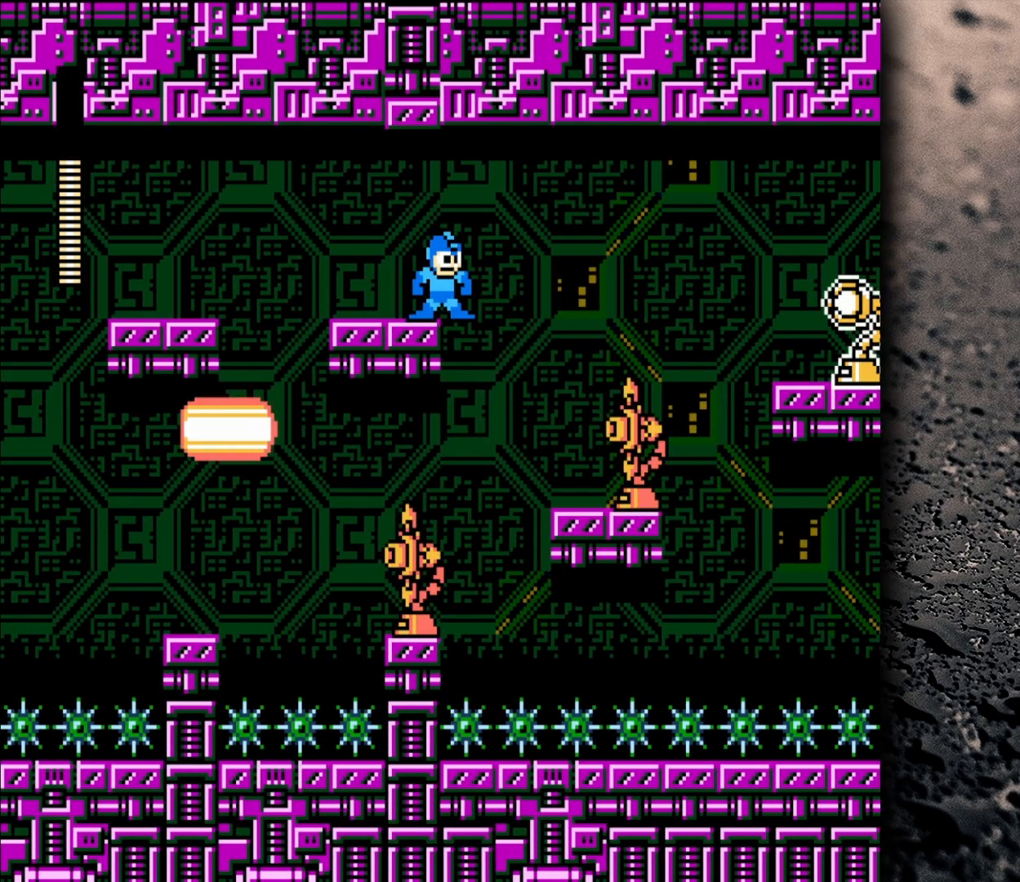
{"buttons": [], "events": []}
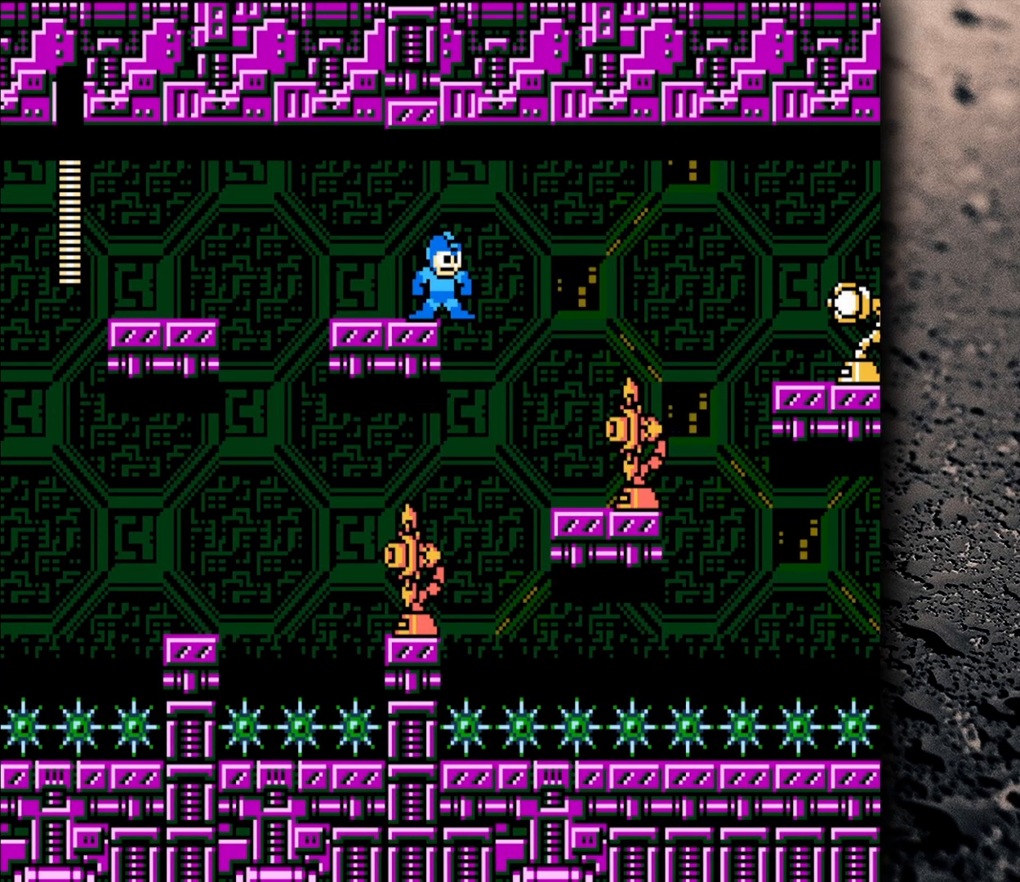
{"buttons": [], "events": [[100, "Y", "down"], [150, "Y", "up"], [217, "Y", "down"], [283, "Y", "up"], [300, "Y", "down"], [317, "B", "down"], [500, "B", "up"], [500, "Y", "up"]]}
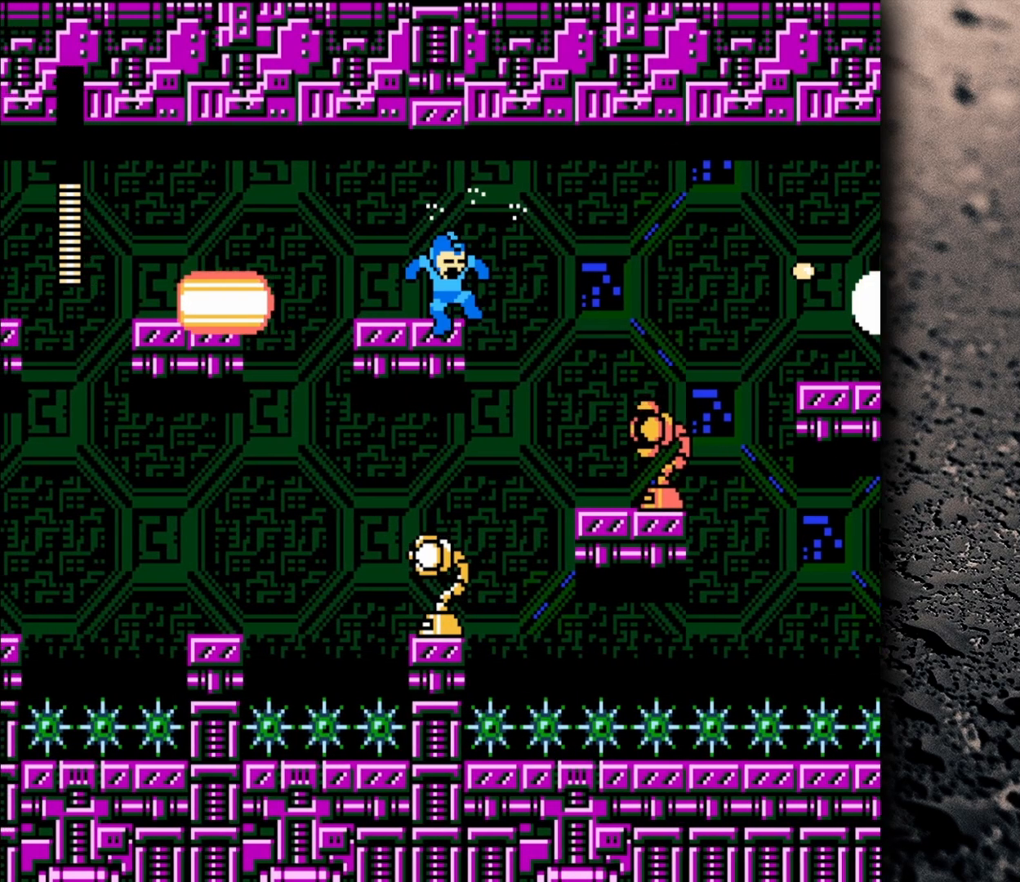
{"buttons": ["DPAD_RIGHT"], "events": [[50, "Y", "down"], [83, "DPAD_RIGHT", "down"], [100, "Y", "up"], [183, "Y", "down"], [233, "Y", "up"]]}
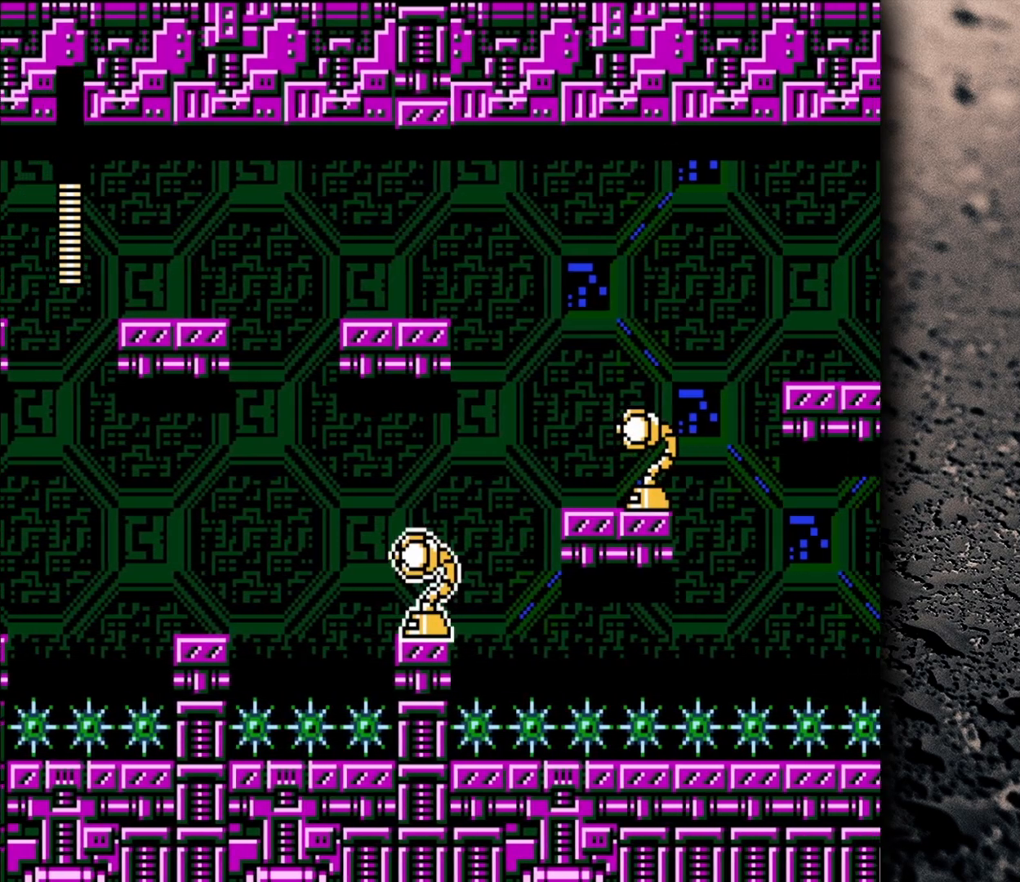
{"buttons": [], "events": [[17, "DPAD_RIGHT", "up"]]}
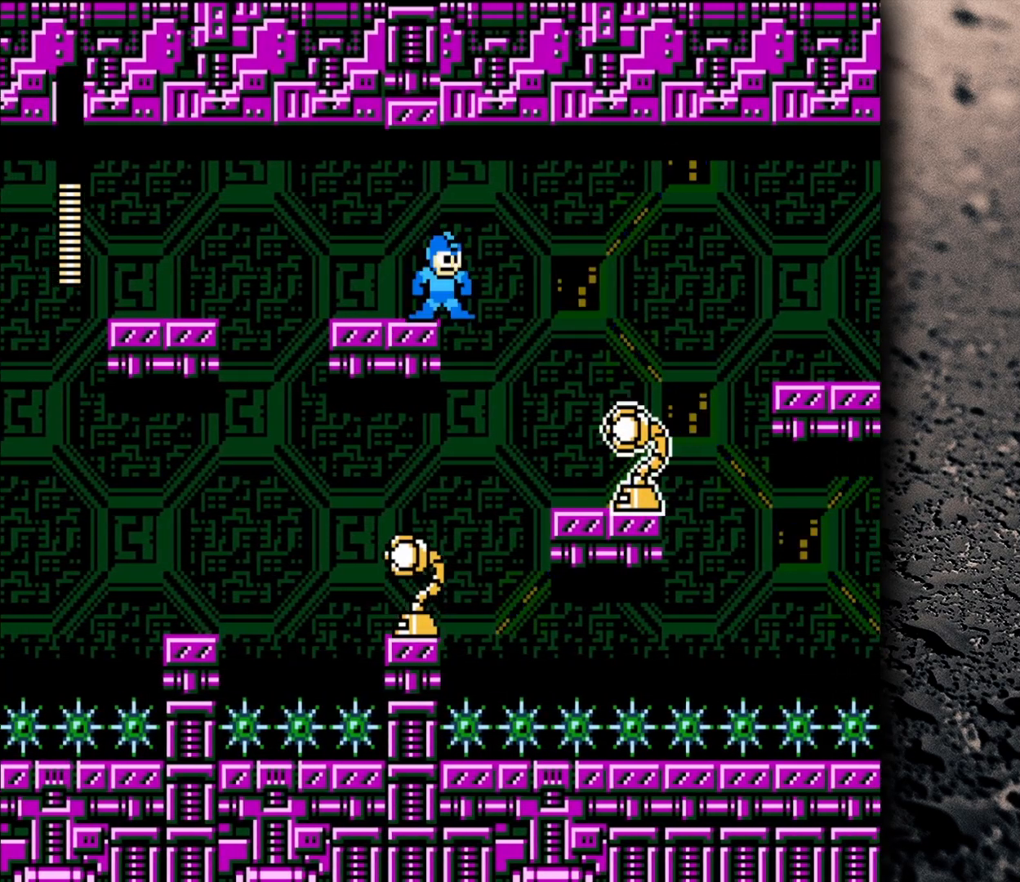
{"buttons": [], "events": []}